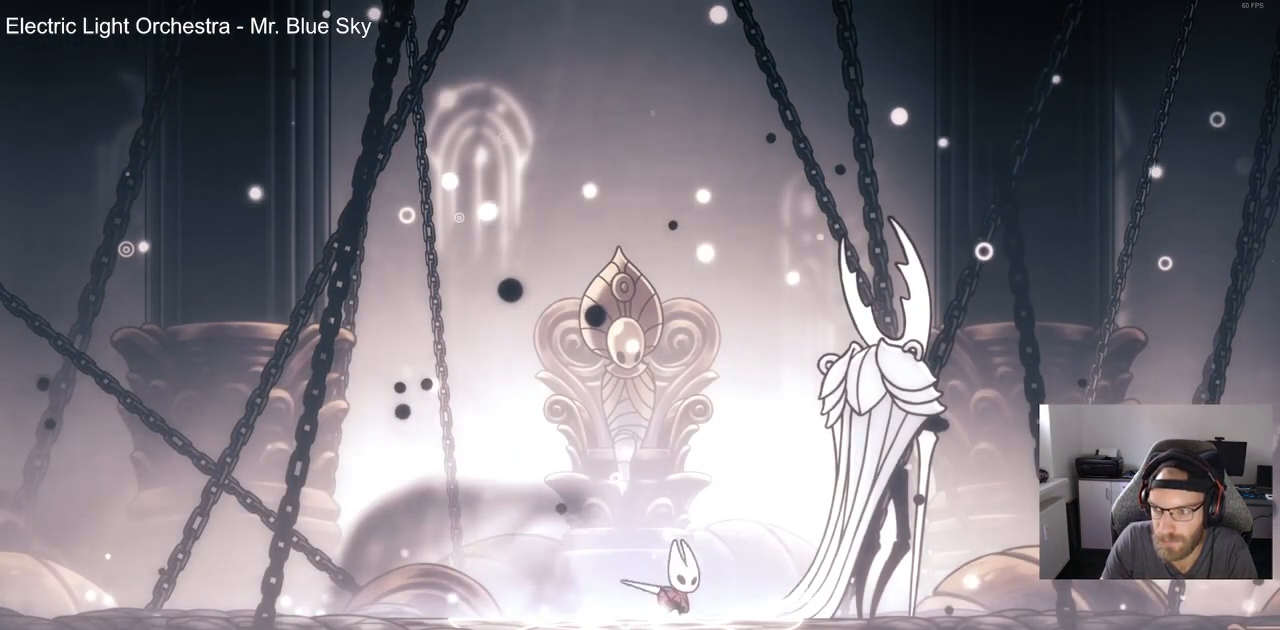
Gameplay with a controller (PlayStation layout); each line is a JSON object with the inputs held at the frame after it. "events" lists button and stick changes between this image and that frame as [ms after this image, input, new state], when the widget could be followed in between. Not read: R1.
{"buttons": [], "left_stick": "center", "right_stick": "center", "events": [[50, "DPAD_RIGHT", "up"], [250, "SQUARE", "down"], [400, "SQUARE", "up"]]}
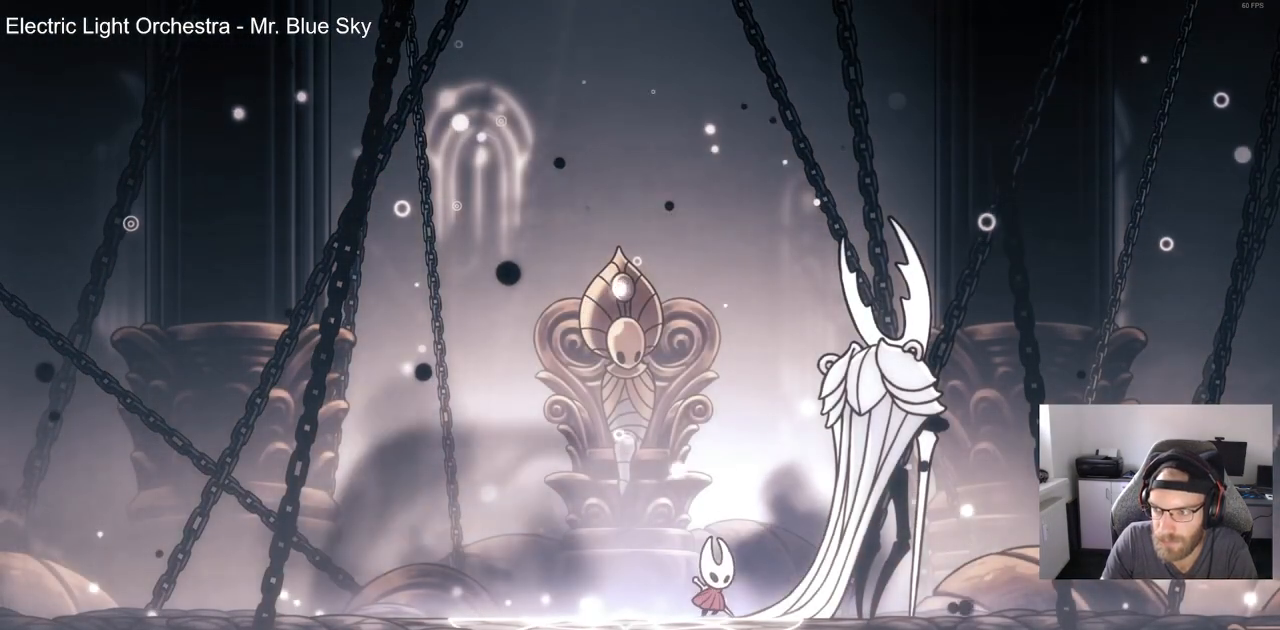
{"buttons": [], "left_stick": "center", "right_stick": "center", "events": [[117, "SQUARE", "down"], [283, "SQUARE", "up"]]}
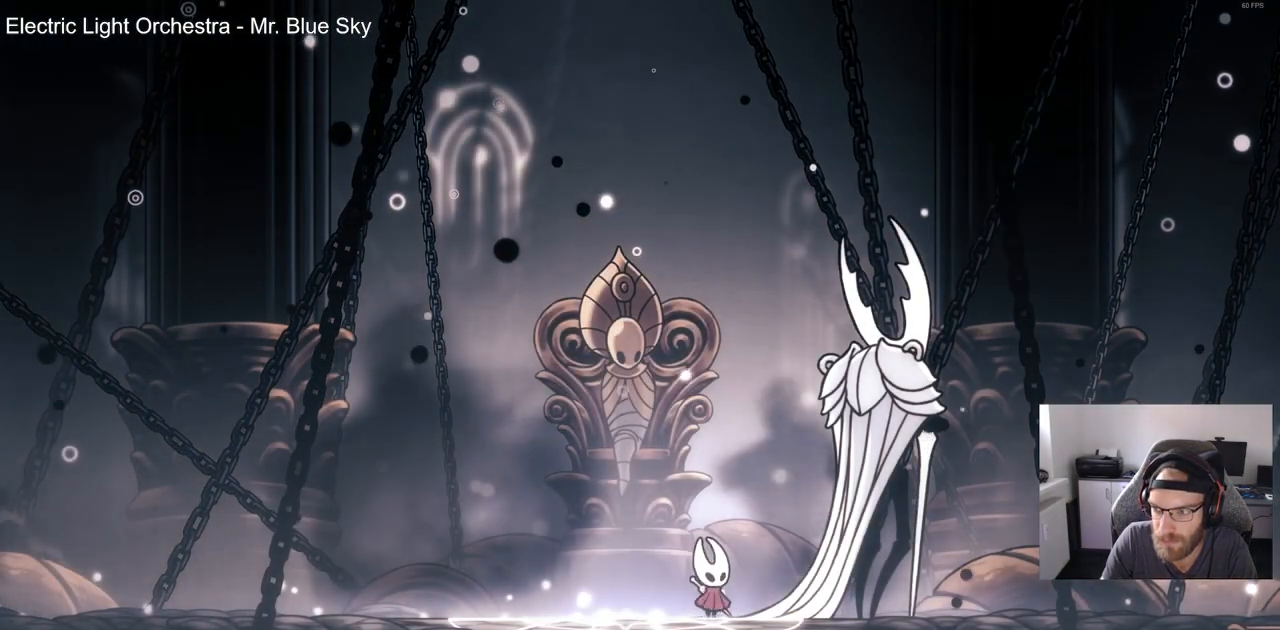
{"buttons": ["SQUARE"], "left_stick": "center", "right_stick": "center", "events": [[17, "SQUARE", "down"], [167, "SQUARE", "up"], [383, "SQUARE", "down"]]}
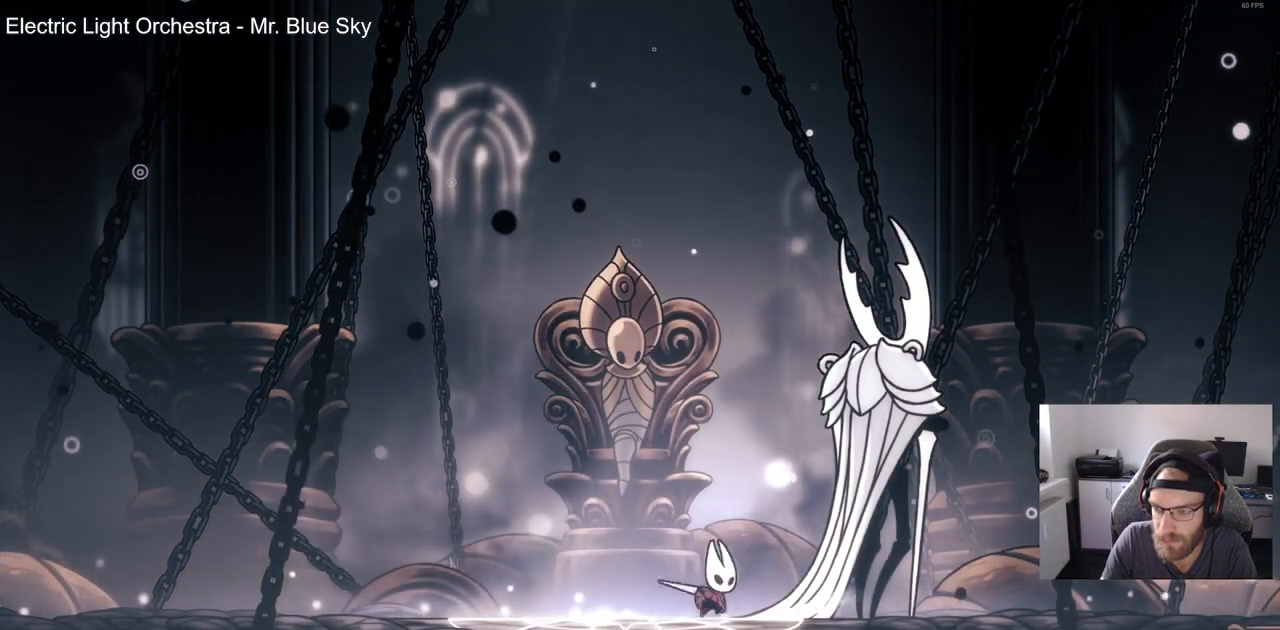
{"buttons": [], "left_stick": "center", "right_stick": "center", "events": [[50, "SQUARE", "up"], [250, "SQUARE", "down"], [417, "SQUARE", "up"]]}
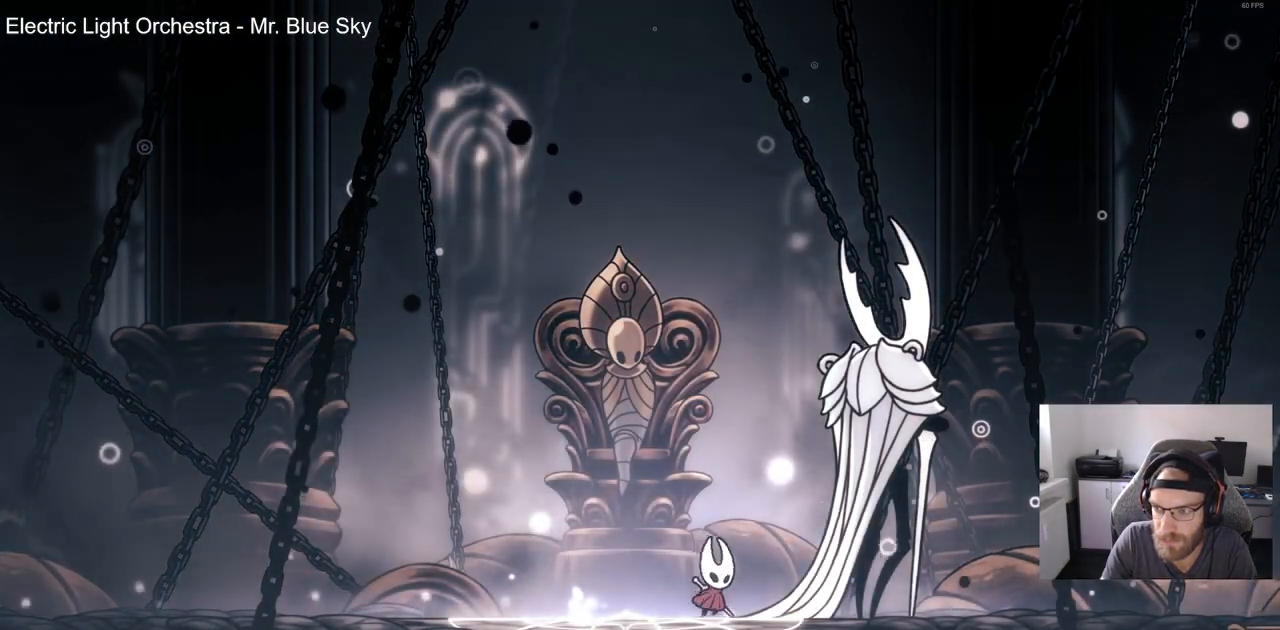
{"buttons": [], "left_stick": "center", "right_stick": "center", "events": [[133, "SQUARE", "down"], [283, "SQUARE", "up"]]}
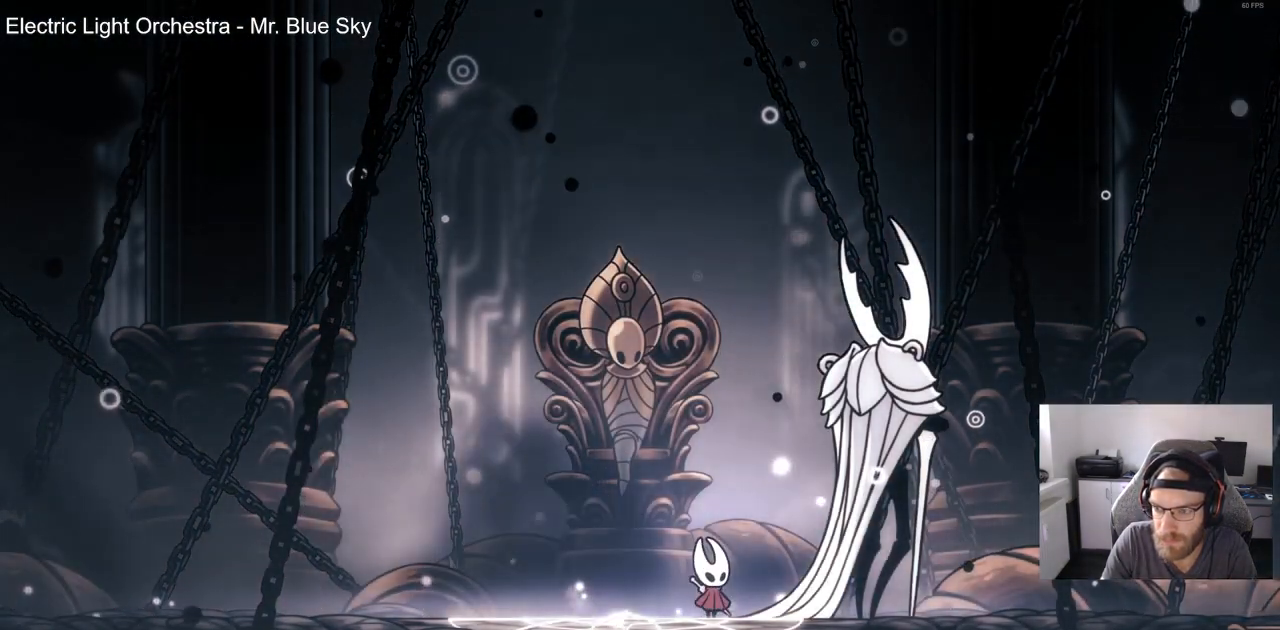
{"buttons": ["SQUARE"], "left_stick": "center", "right_stick": "center", "events": [[17, "SQUARE", "down"], [183, "SQUARE", "up"], [383, "SQUARE", "down"]]}
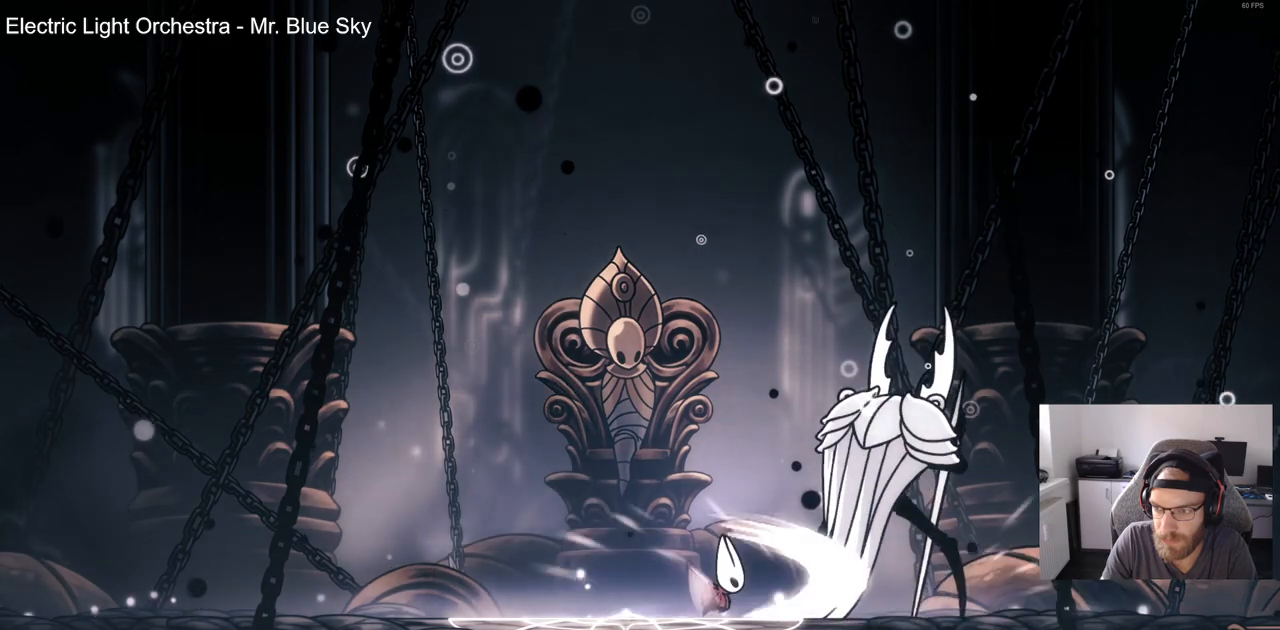
{"buttons": [], "left_stick": "center", "right_stick": "center", "events": [[50, "SQUARE", "up"], [283, "SQUARE", "down"], [450, "SQUARE", "up"]]}
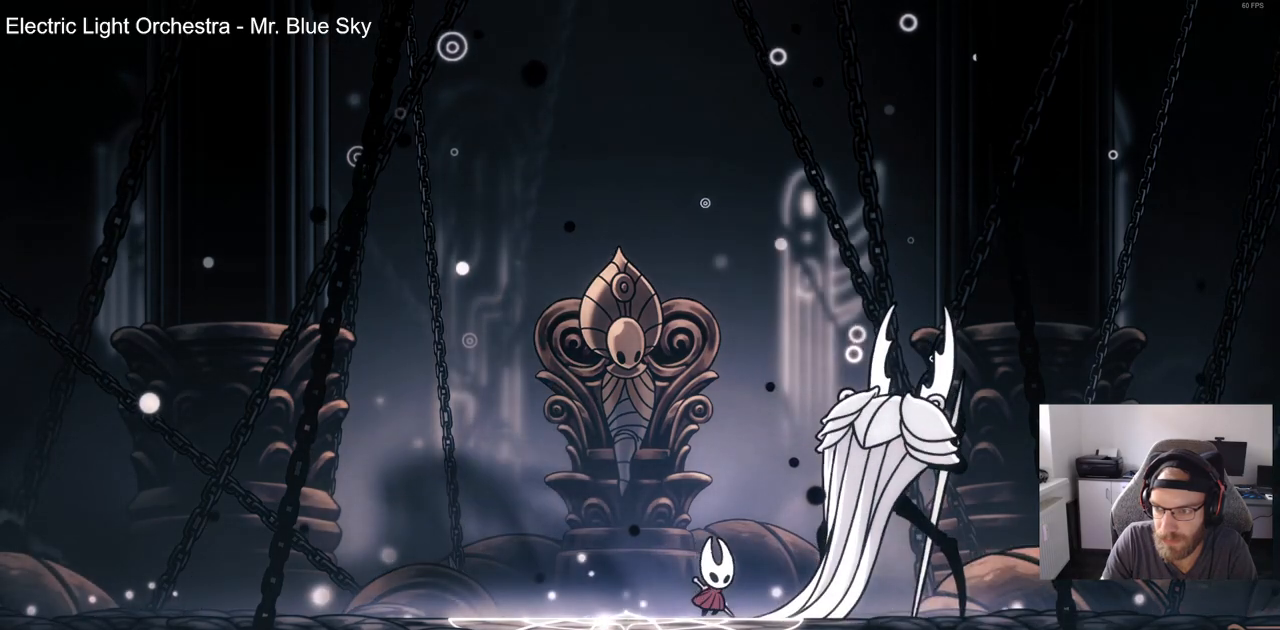
{"buttons": [], "left_stick": "center", "right_stick": "center", "events": [[167, "SQUARE", "down"], [333, "SQUARE", "up"]]}
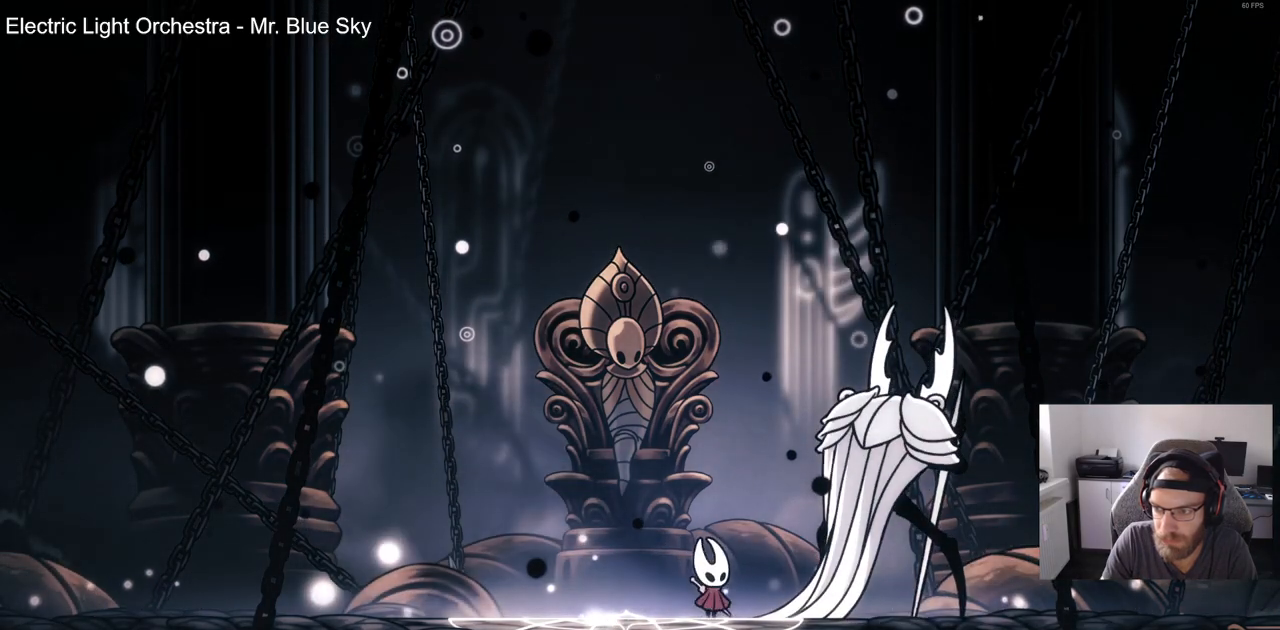
{"buttons": ["SQUARE"], "left_stick": "center", "right_stick": "center", "events": [[17, "SQUARE", "down"], [183, "SQUARE", "up"], [350, "SQUARE", "down"]]}
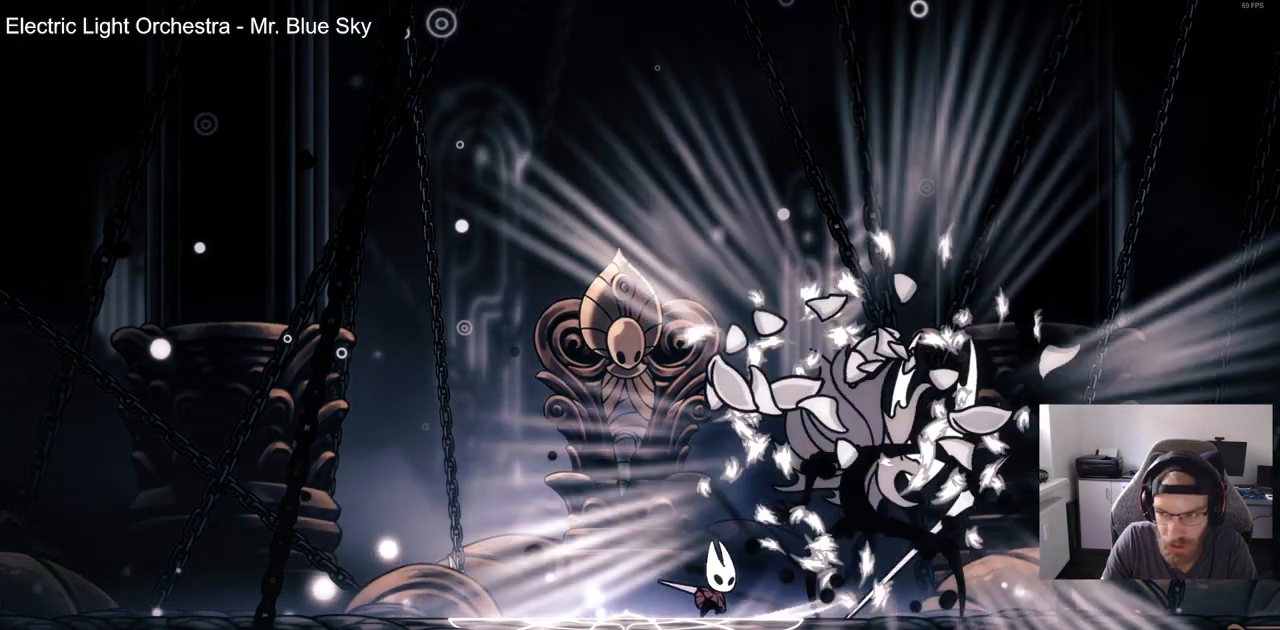
{"buttons": [], "left_stick": "center", "right_stick": "center", "events": [[67, "SQUARE", "up"], [200, "SQUARE", "down"], [367, "SQUARE", "up"]]}
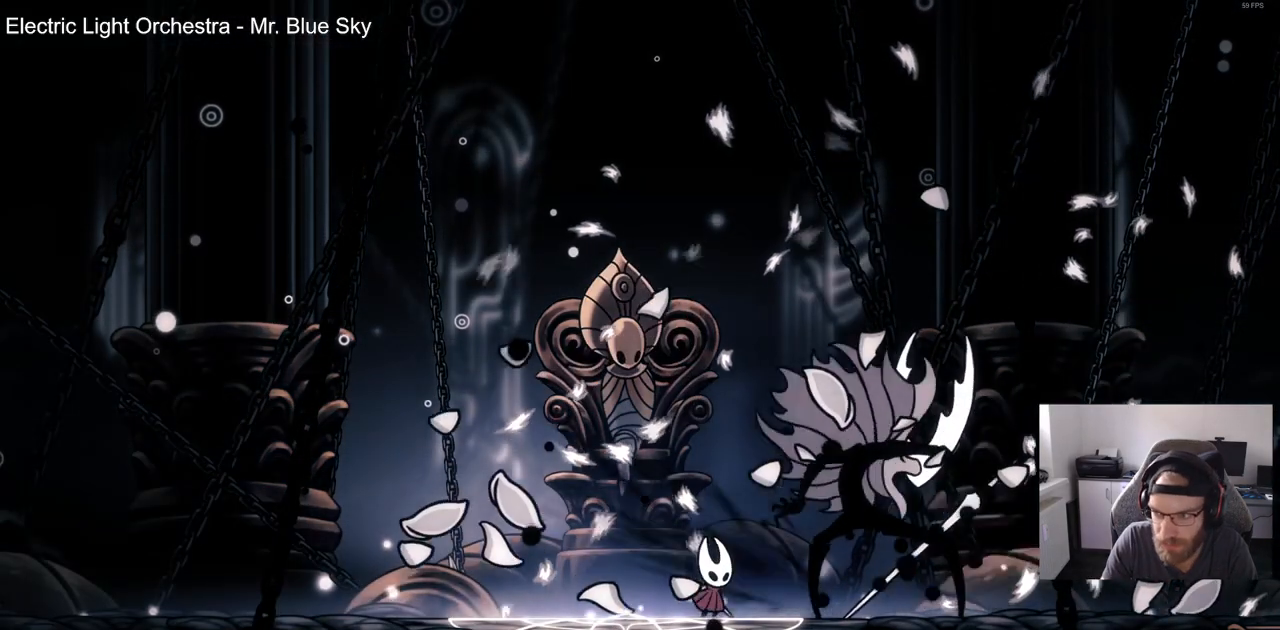
{"buttons": ["SQUARE"], "left_stick": "center", "right_stick": "center", "events": [[50, "SQUARE", "down"], [200, "SQUARE", "up"], [367, "SQUARE", "down"]]}
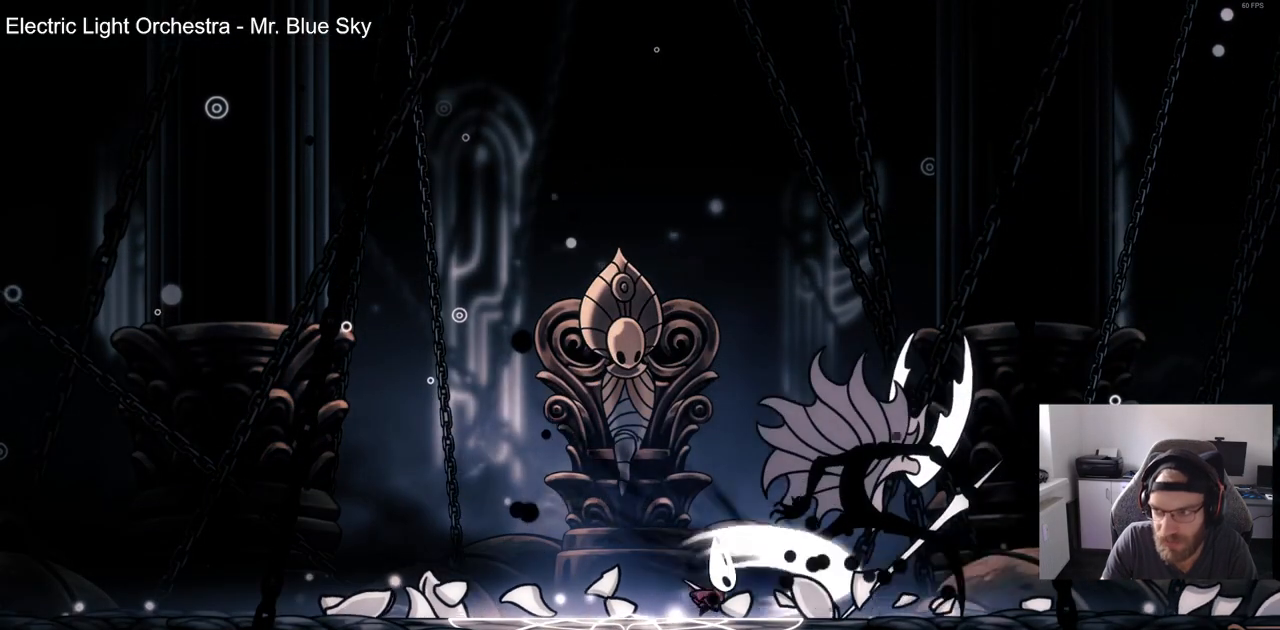
{"buttons": ["SQUARE"], "left_stick": "center", "right_stick": "center", "events": [[33, "SQUARE", "up"], [200, "DPAD_RIGHT", "down"], [217, "SQUARE", "down"], [267, "DPAD_RIGHT", "up"], [367, "SQUARE", "up"], [483, "SQUARE", "down"]]}
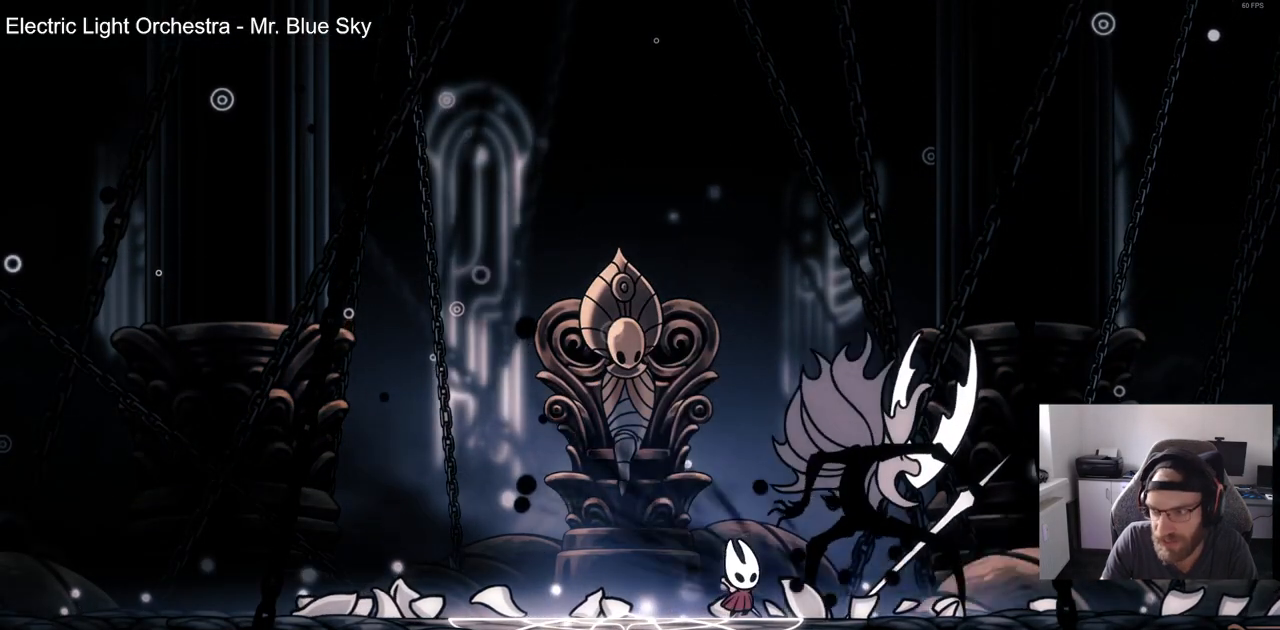
{"buttons": ["SQUARE"], "left_stick": "center", "right_stick": "center", "events": [[133, "SQUARE", "up"], [217, "SQUARE", "down"], [367, "SQUARE", "up"], [483, "SQUARE", "down"]]}
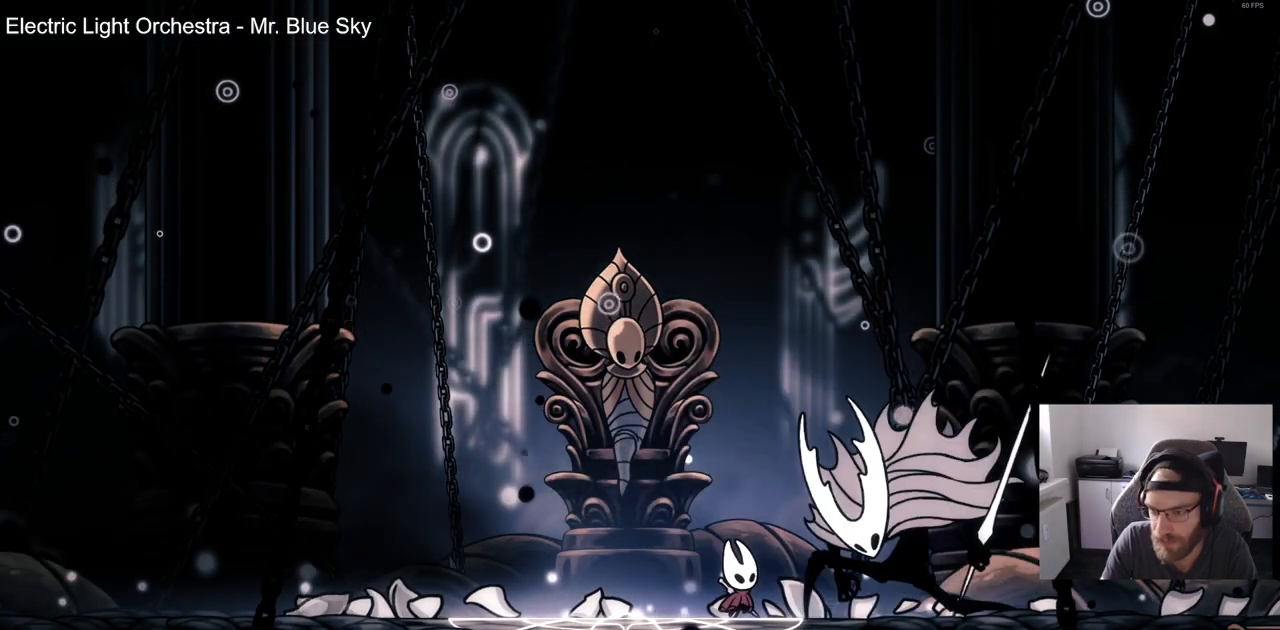
{"buttons": ["SQUARE"], "left_stick": "center", "right_stick": "center", "events": [[133, "SQUARE", "up"], [233, "SQUARE", "down"], [367, "SQUARE", "up"], [500, "SQUARE", "down"]]}
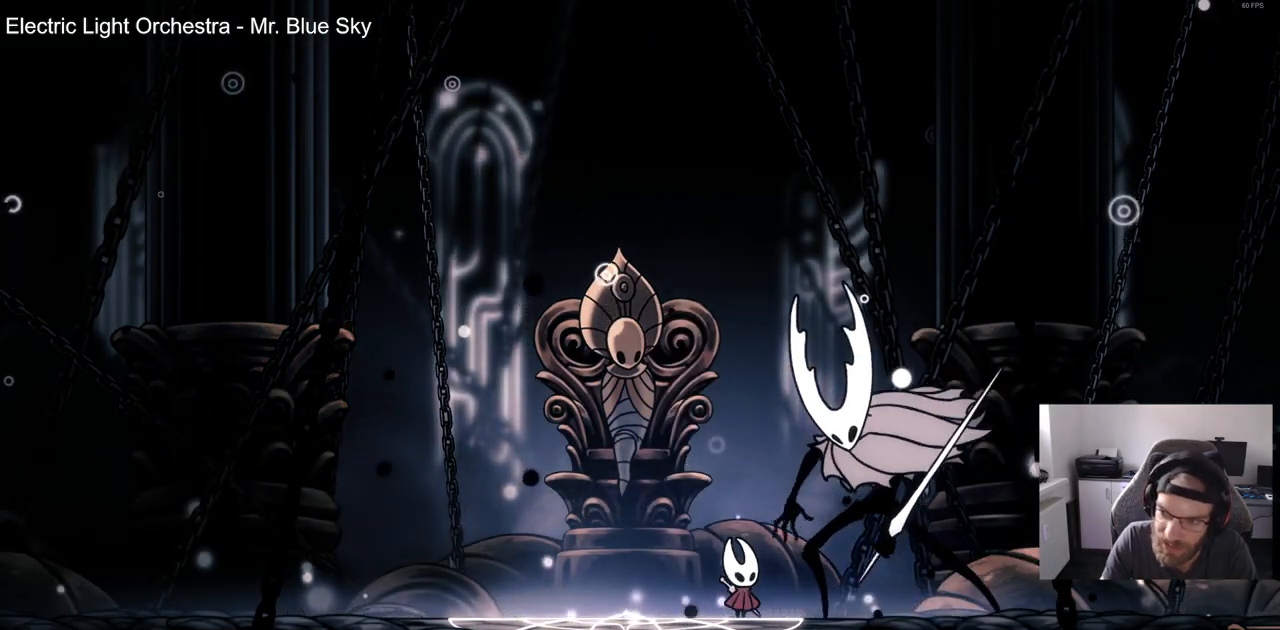
{"buttons": ["SQUARE"], "left_stick": "center", "right_stick": "center", "events": [[100, "SQUARE", "up"], [233, "SQUARE", "down"], [350, "SQUARE", "up"], [450, "SQUARE", "down"]]}
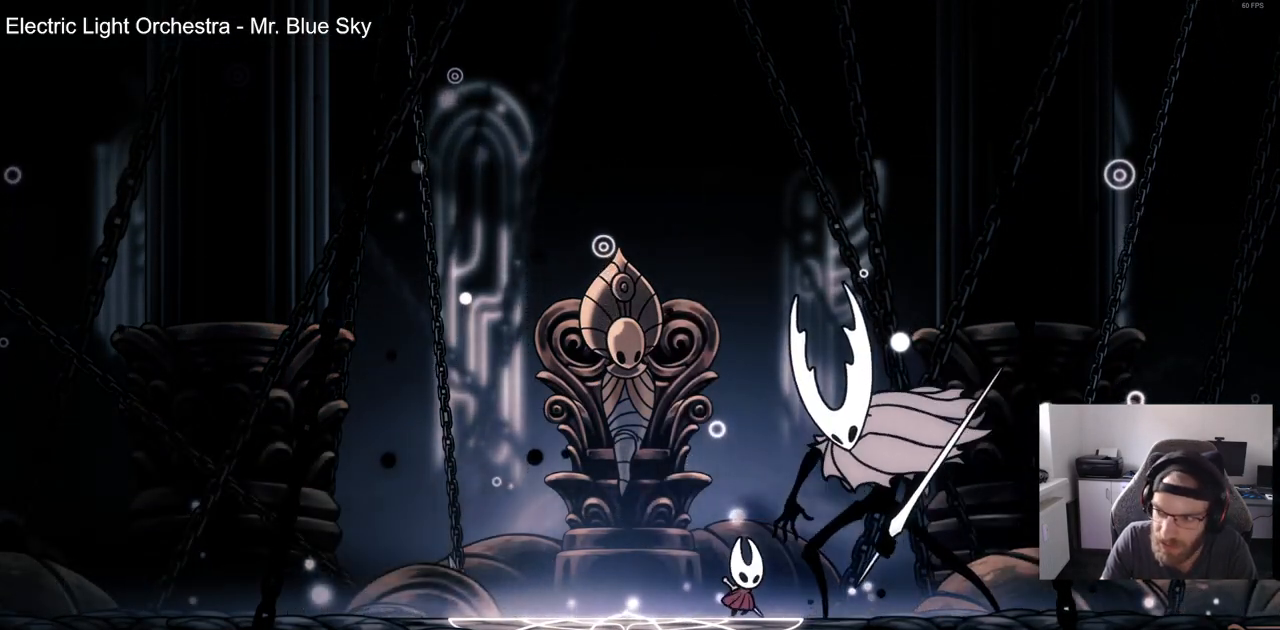
{"buttons": ["SQUARE"], "left_stick": "center", "right_stick": "center", "events": [[83, "SQUARE", "up"], [200, "SQUARE", "down"], [350, "SQUARE", "up"], [433, "SQUARE", "down"]]}
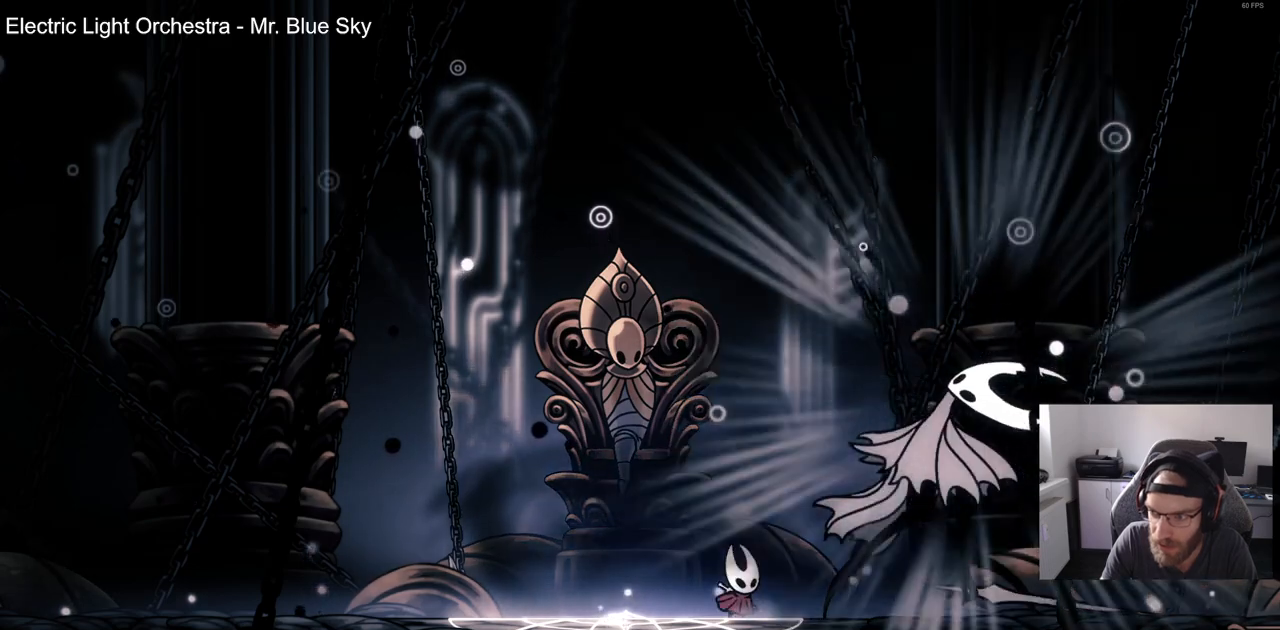
{"buttons": ["SQUARE"], "left_stick": "center", "right_stick": "center", "events": [[67, "SQUARE", "up"], [167, "SQUARE", "down"], [300, "SQUARE", "up"], [433, "SQUARE", "down"]]}
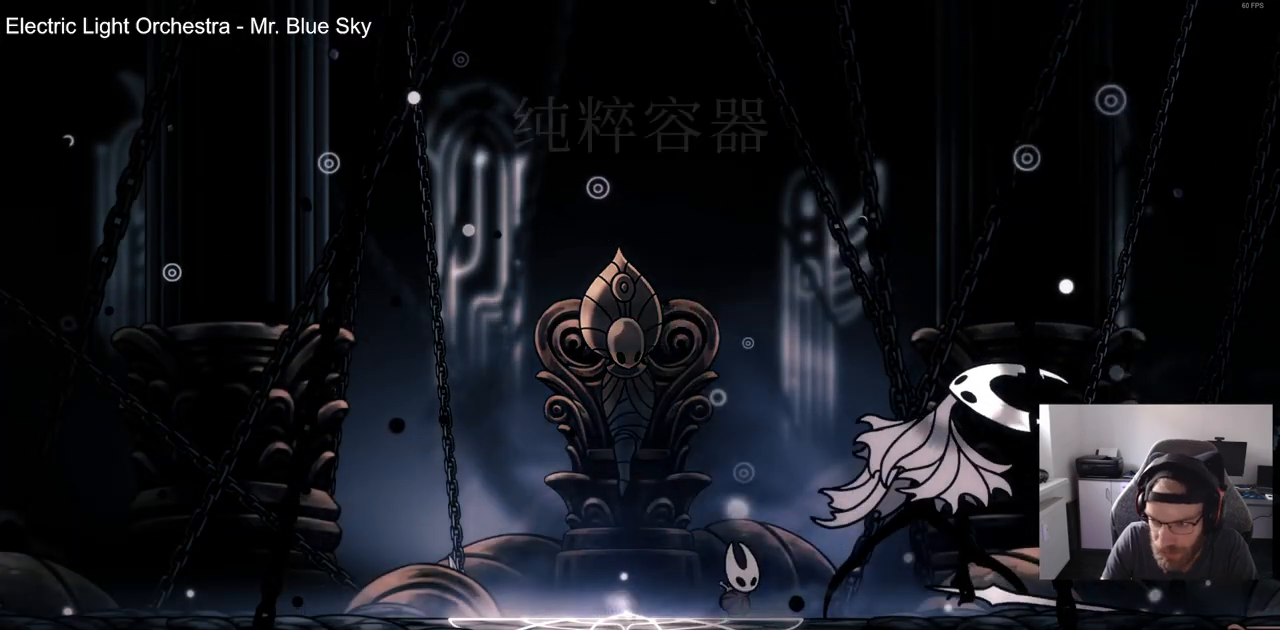
{"buttons": ["SQUARE"], "left_stick": "center", "right_stick": "center", "events": [[33, "SQUARE", "up"], [167, "SQUARE", "down"], [283, "SQUARE", "up"], [417, "SQUARE", "down"]]}
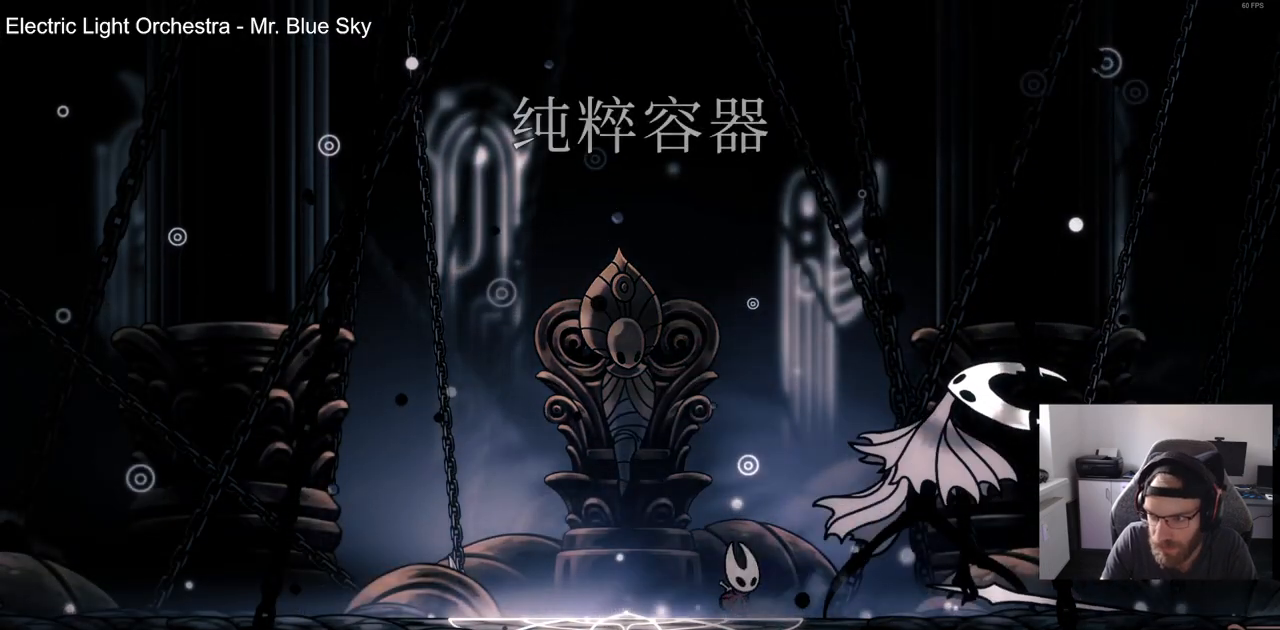
{"buttons": [], "left_stick": "center", "right_stick": "center", "events": [[33, "SQUARE", "up"], [167, "SQUARE", "down"], [267, "SQUARE", "up"], [417, "SQUARE", "down"], [500, "SQUARE", "up"]]}
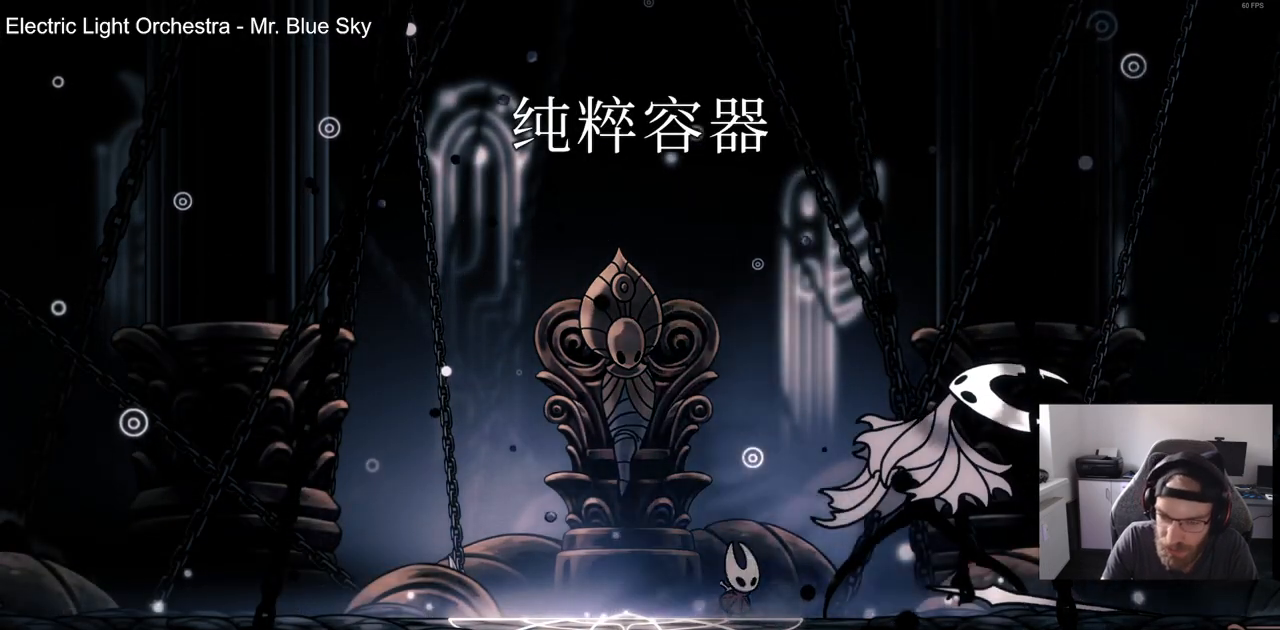
{"buttons": [], "left_stick": "center", "right_stick": "center", "events": [[233, "SQUARE", "down"], [333, "SQUARE", "up"]]}
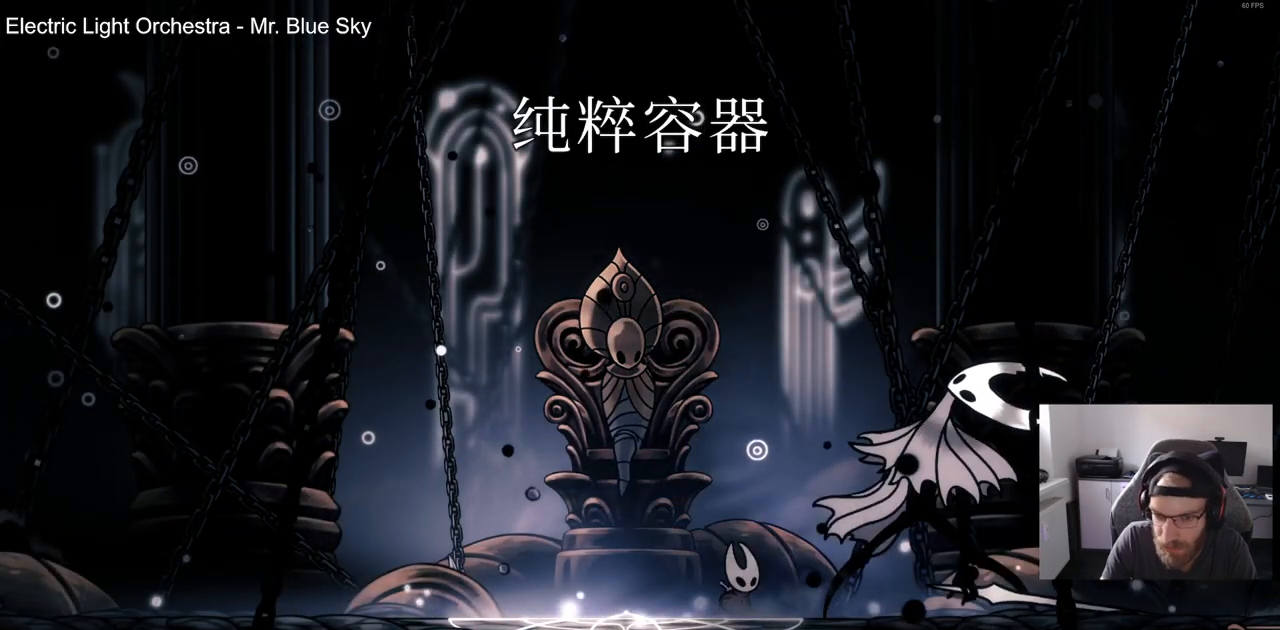
{"buttons": [], "left_stick": "center", "right_stick": "center", "events": []}
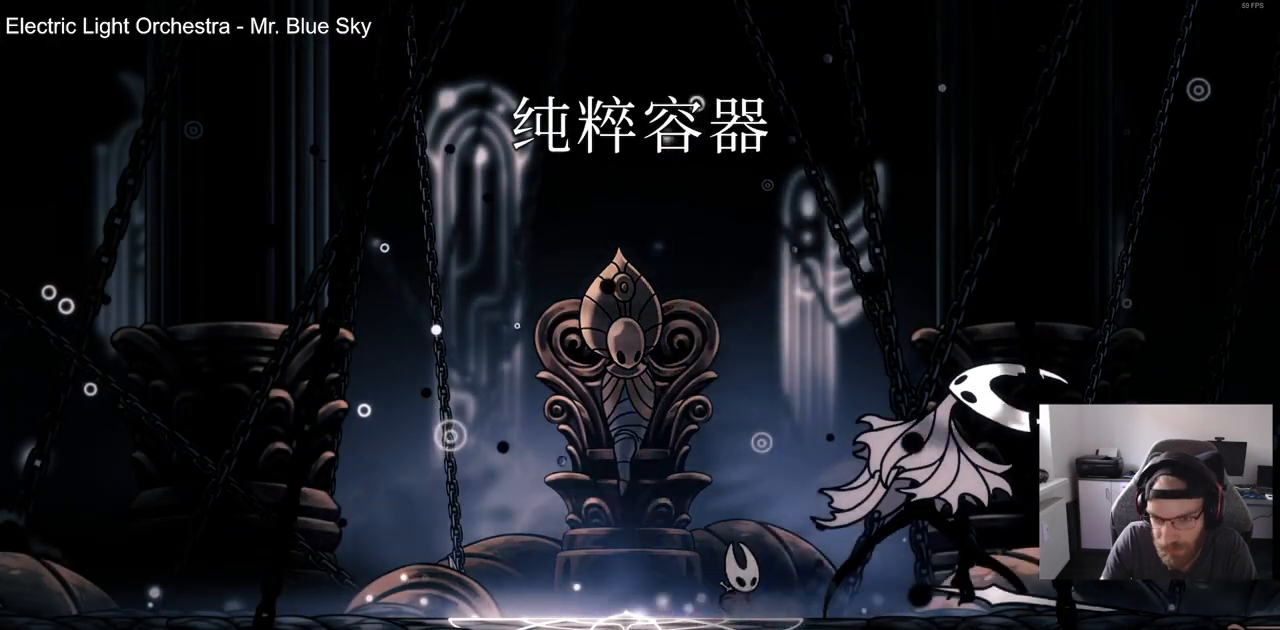
{"buttons": [], "left_stick": "center", "right_stick": "center", "events": []}
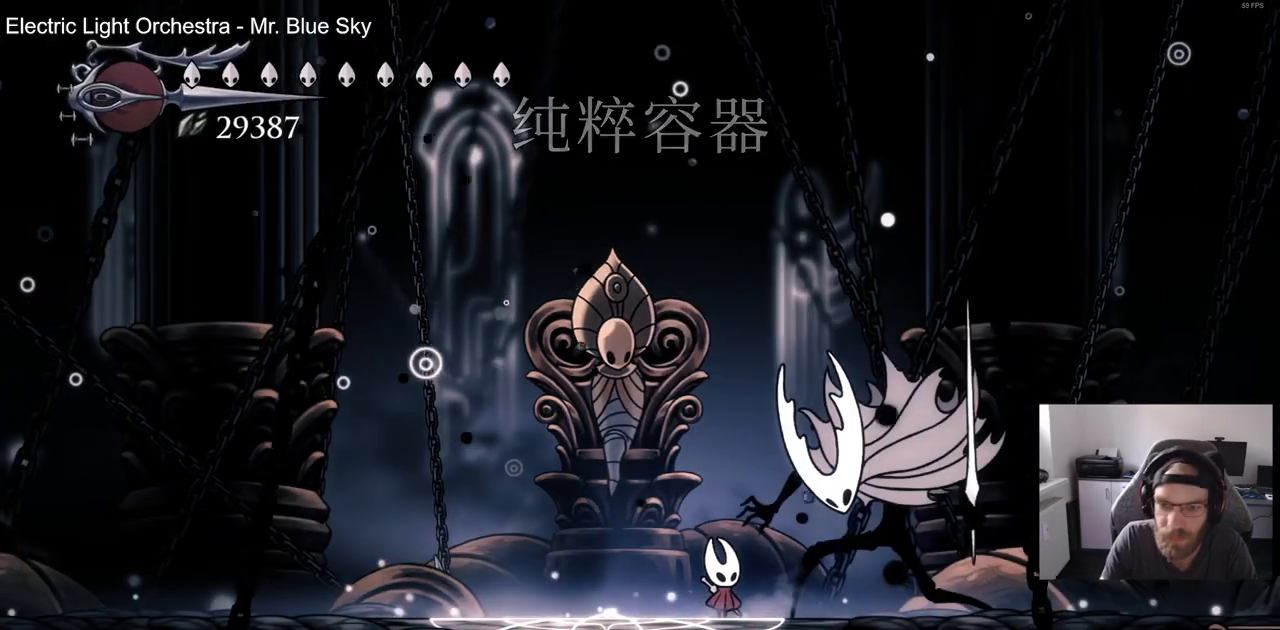
{"buttons": [], "left_stick": "center", "right_stick": "center", "events": [[183, "SQUARE", "down"], [333, "SQUARE", "up"]]}
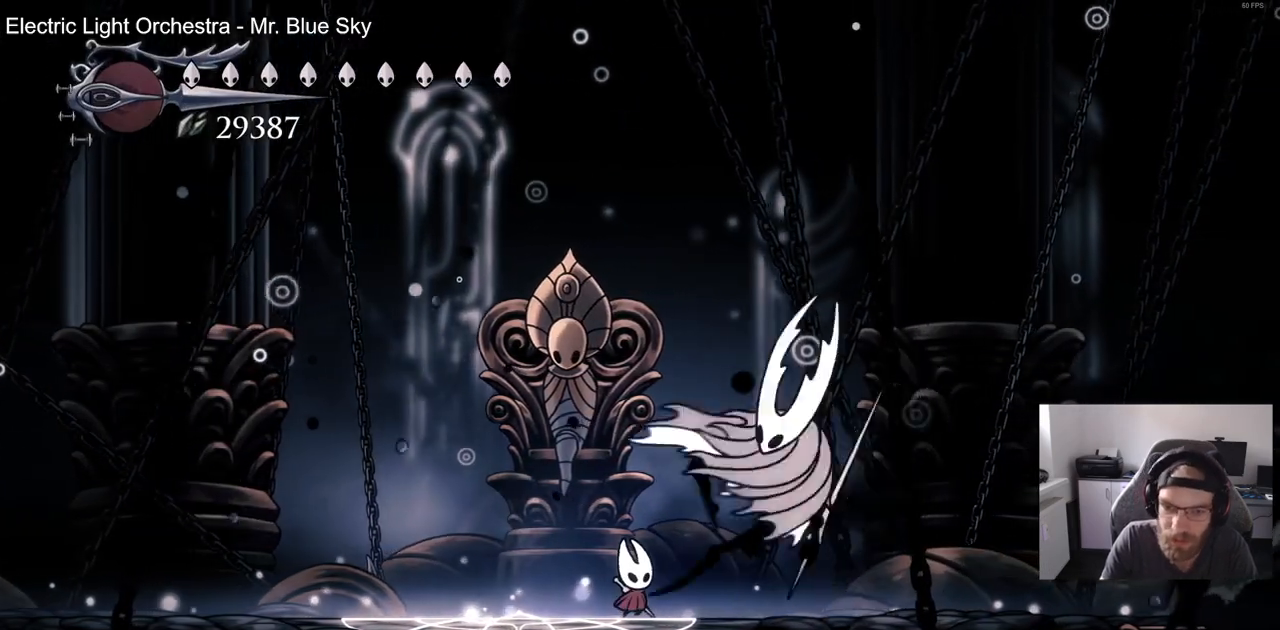
{"buttons": [], "left_stick": "center", "right_stick": "center", "events": [[83, "SQUARE", "down"], [200, "SQUARE", "up"]]}
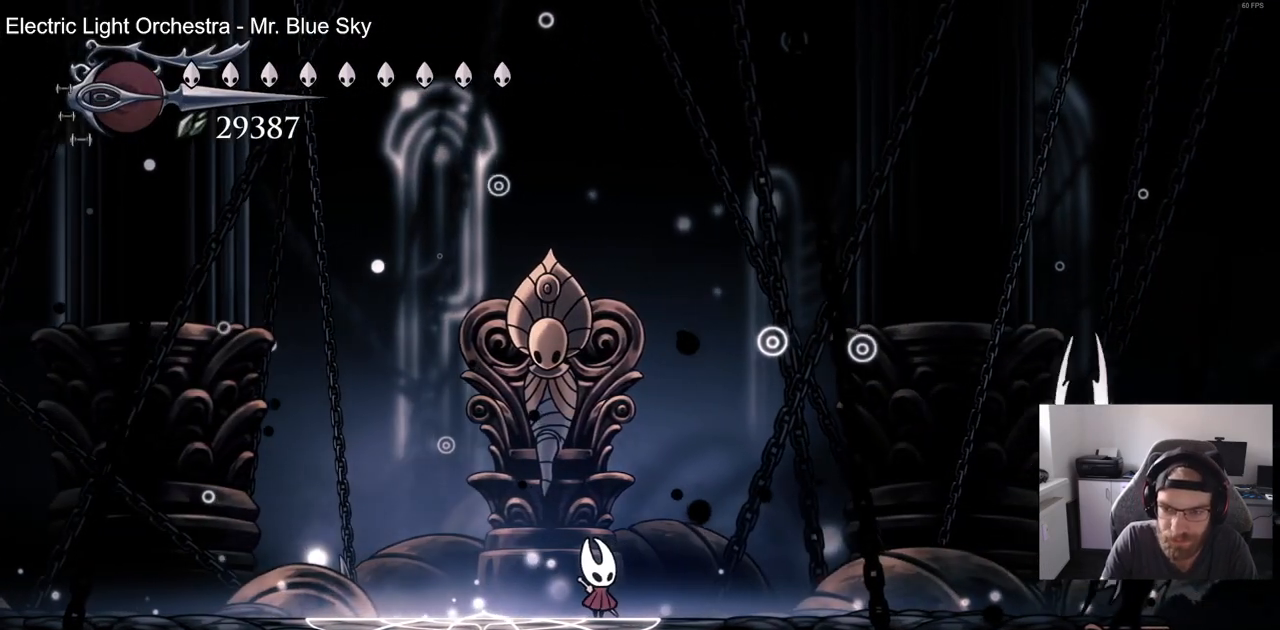
{"buttons": ["CROSS", "DPAD_DOWN"], "left_stick": "center", "right_stick": "center", "events": [[283, "CROSS", "down"], [467, "DPAD_DOWN", "down"]]}